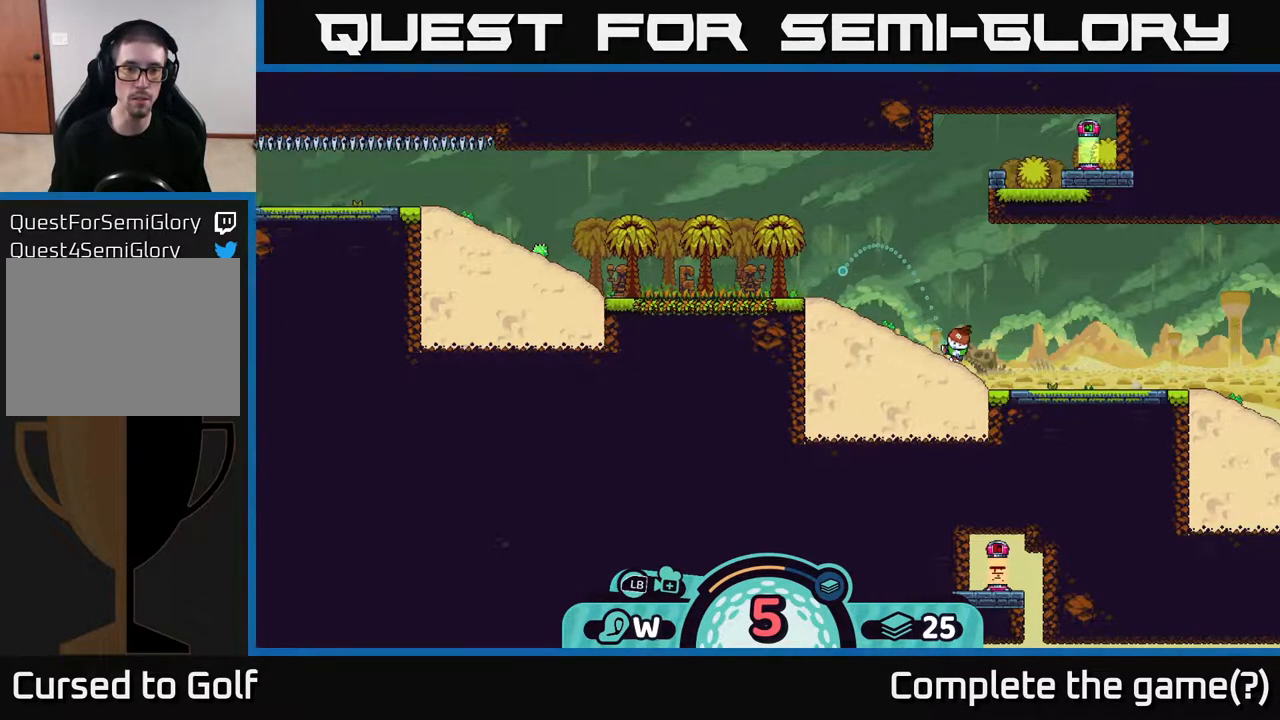
Gameplay with a controller (Xbox layout); each line is a JSON object with the inputs held at the frame after it. "events" lists button and stick changes between this image and that frame as [ms after this image, input, new state], when the widget could be followed in between.
{"buttons": [], "left_stick": "center", "right_stick": "center", "events": []}
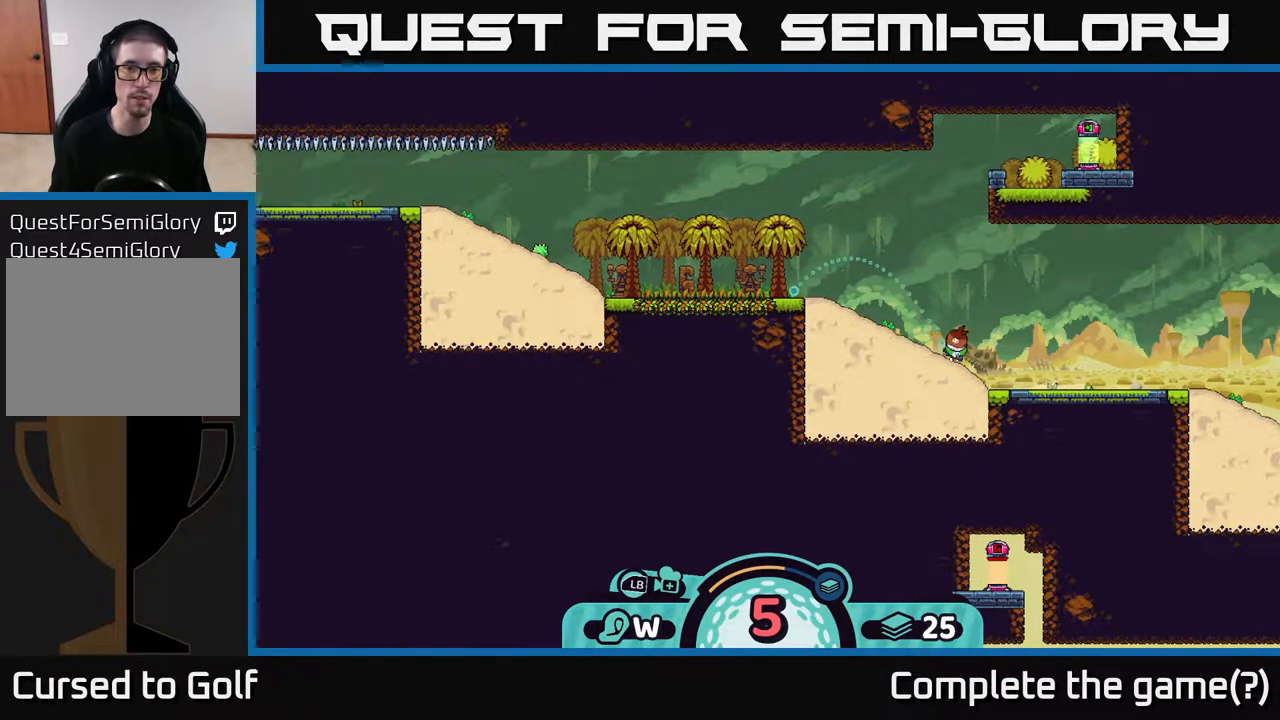
{"buttons": ["A"], "left_stick": "left", "right_stick": "center", "events": [[233, "A", "down"], [483, "left_stick", "left"]]}
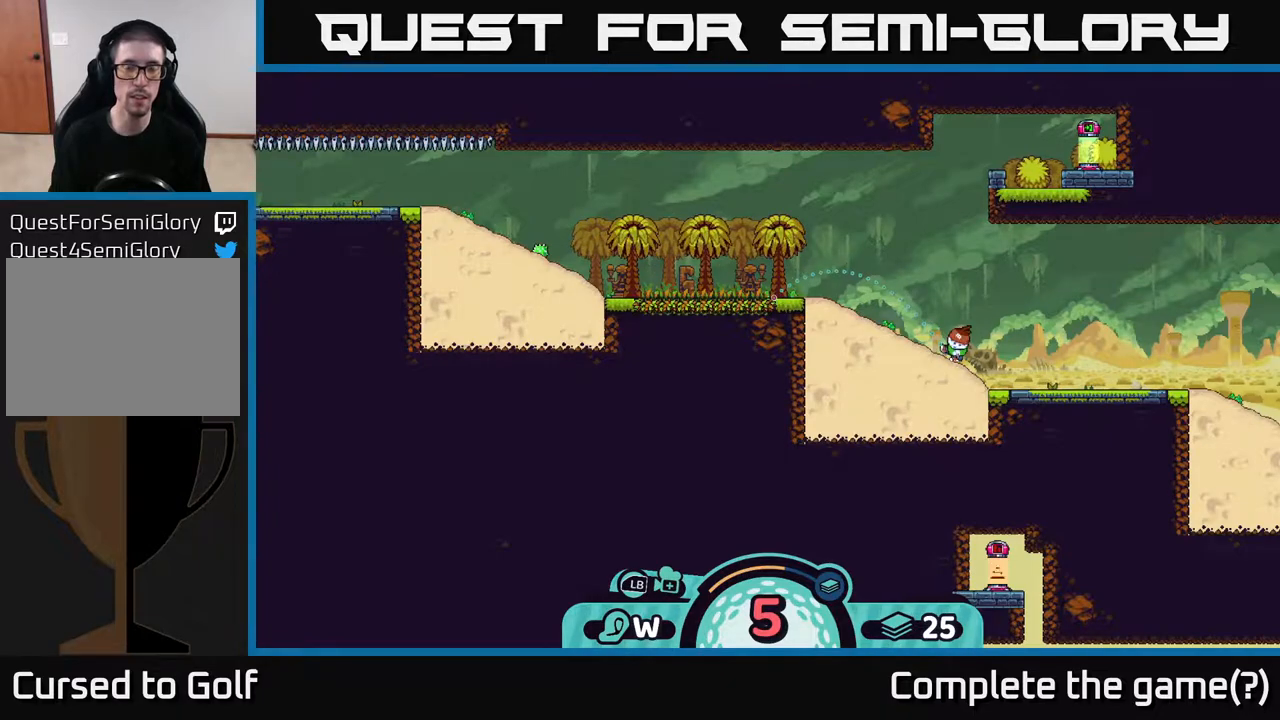
{"buttons": [], "left_stick": "left", "right_stick": "center", "events": [[50, "A", "up"]]}
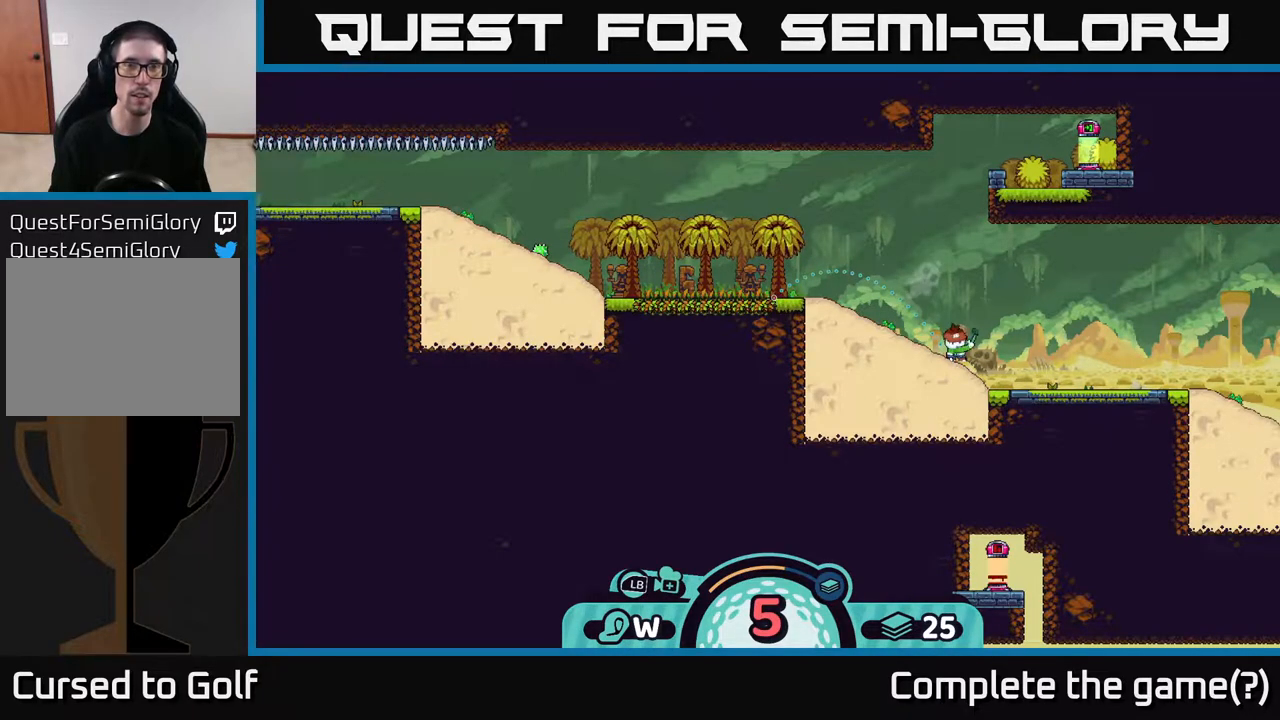
{"buttons": [], "left_stick": "left", "right_stick": "center", "events": []}
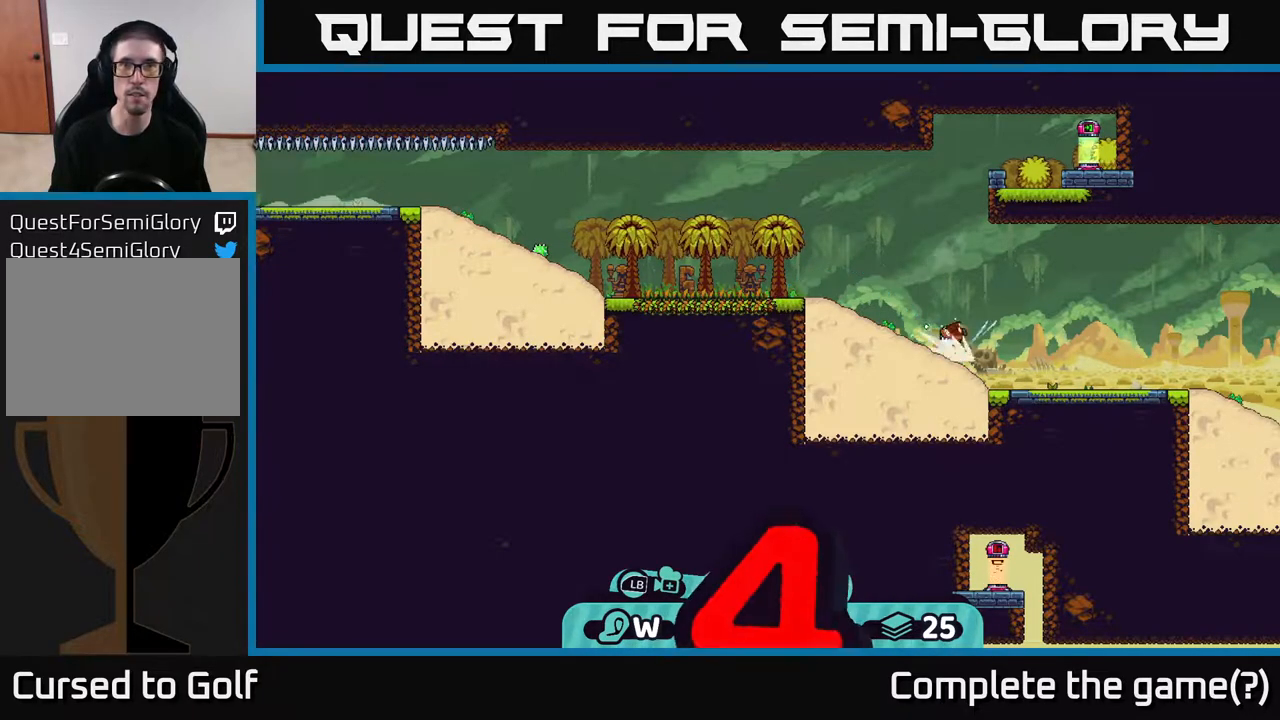
{"buttons": [], "left_stick": "left", "right_stick": "center", "events": [[283, "A", "down"], [317, "A", "up"], [383, "A", "down"], [483, "A", "up"]]}
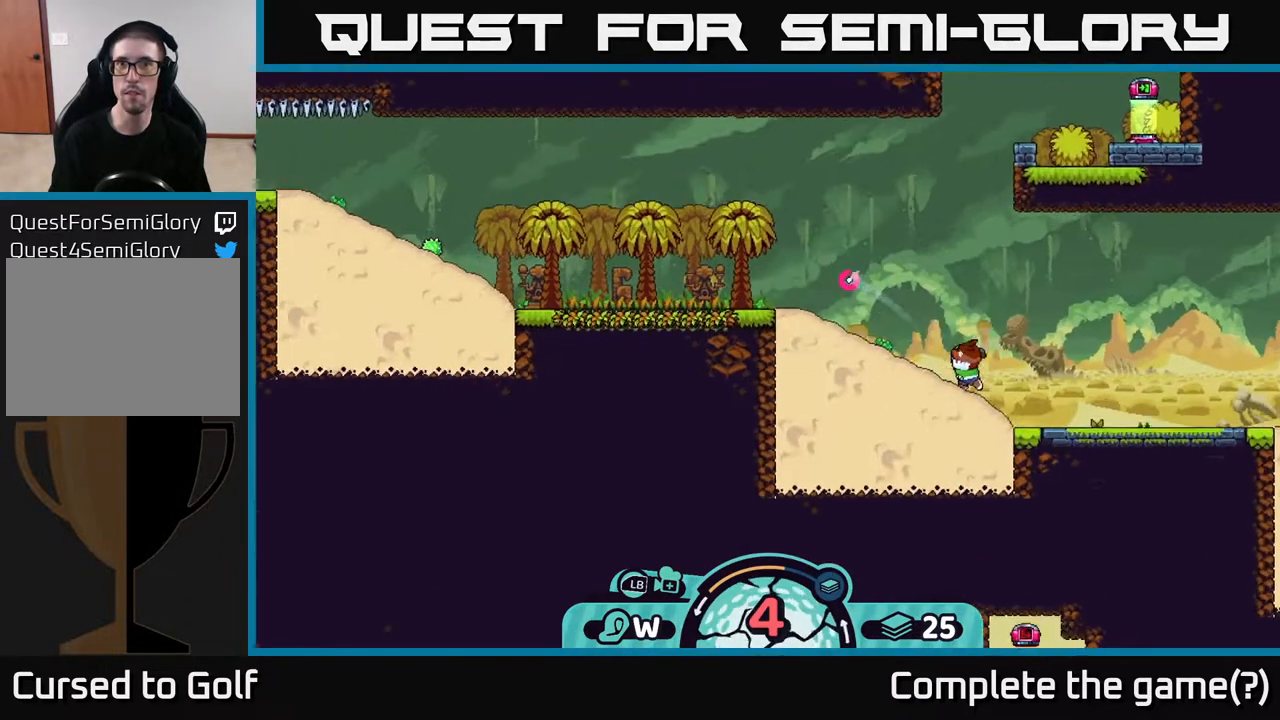
{"buttons": ["A"], "left_stick": "left", "right_stick": "center", "events": [[33, "A", "down"], [100, "A", "up"], [167, "A", "down"], [233, "A", "up"], [350, "A", "down"], [433, "A", "up"], [483, "A", "down"]]}
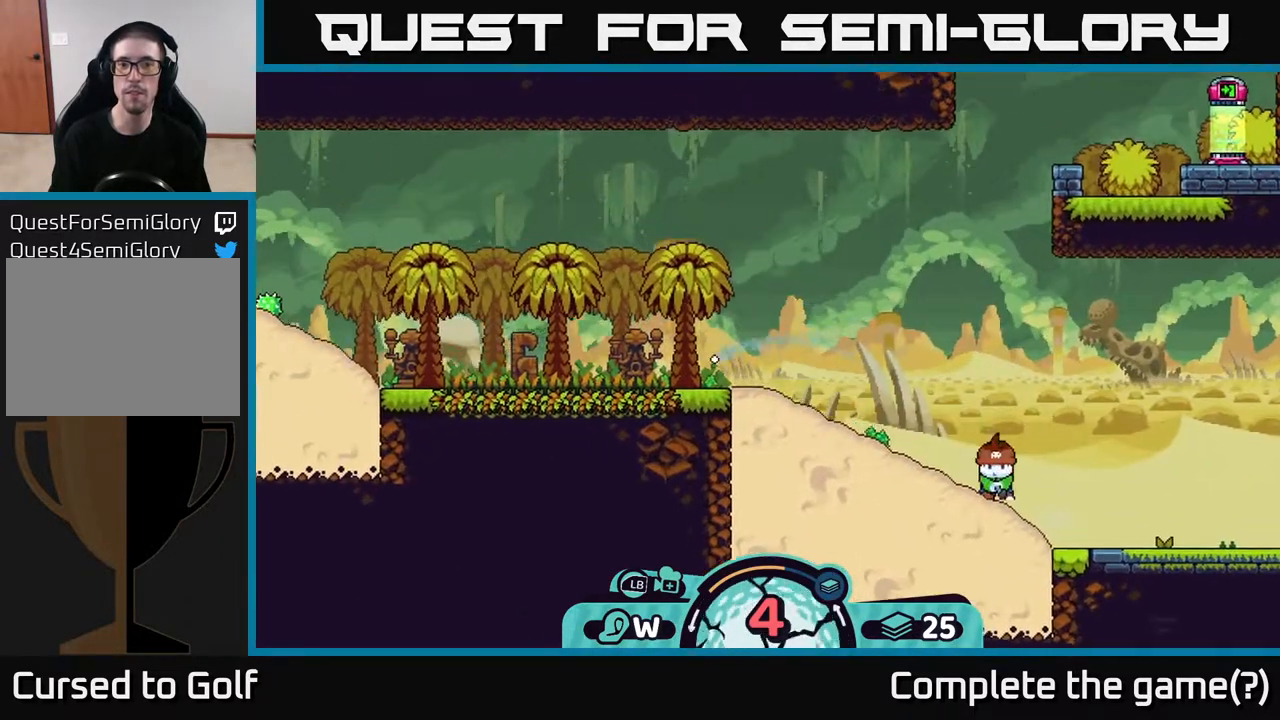
{"buttons": ["A"], "left_stick": "left", "right_stick": "center", "events": [[67, "A", "up"], [150, "A", "down"], [250, "A", "up"], [333, "A", "down"], [417, "A", "up"], [500, "A", "down"]]}
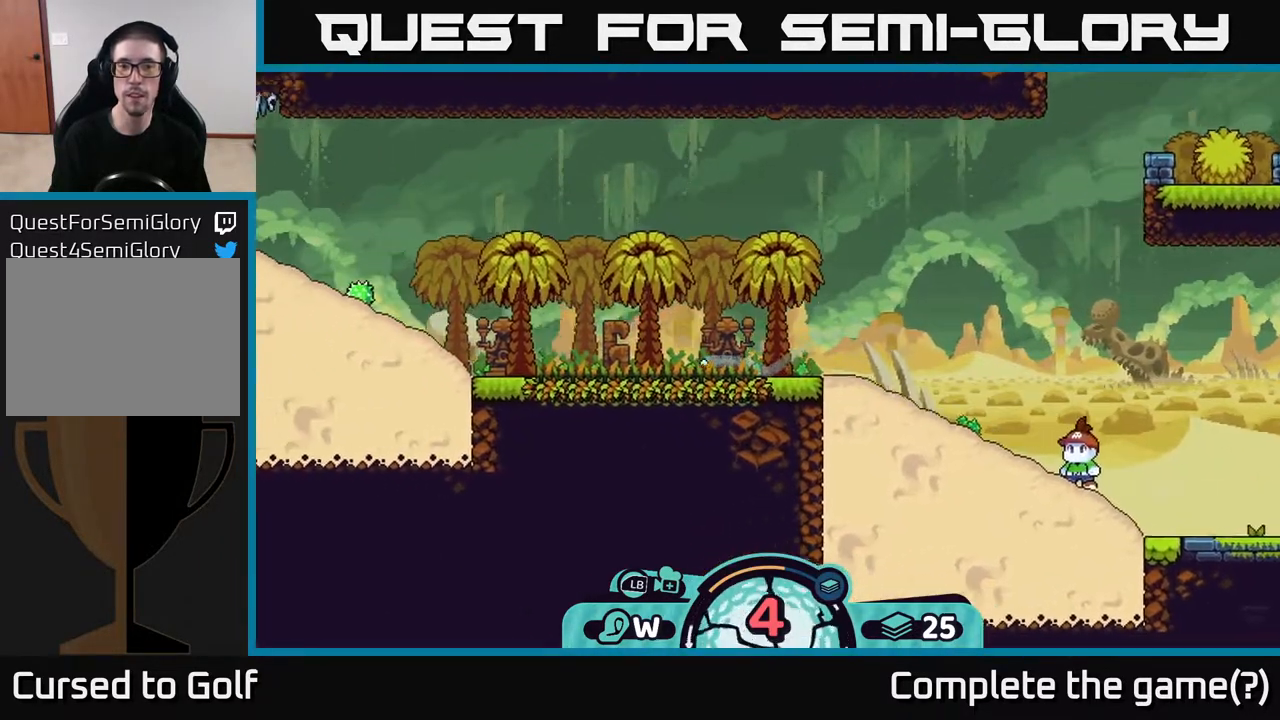
{"buttons": [], "left_stick": "left", "right_stick": "center", "events": [[100, "A", "up"], [183, "A", "down"], [300, "A", "up"], [350, "A", "down"], [467, "A", "up"]]}
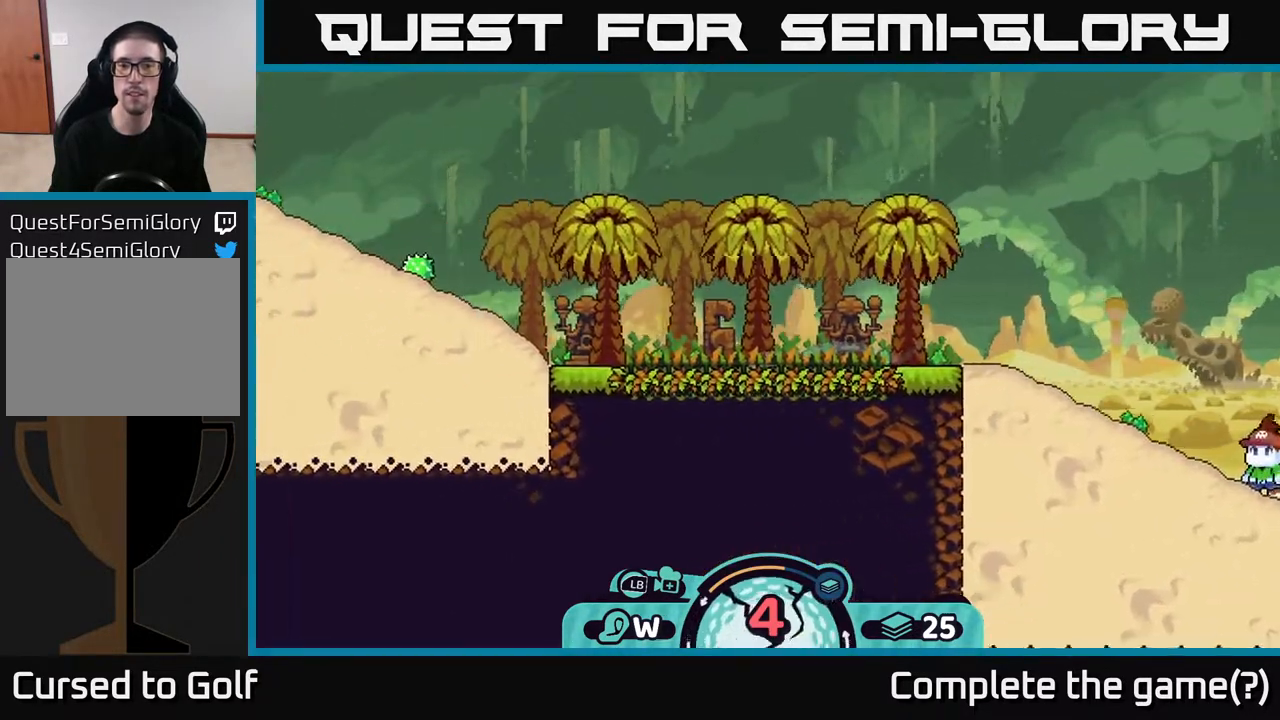
{"buttons": [], "left_stick": "left", "right_stick": "center", "events": [[67, "A", "down"], [183, "A", "up"], [267, "A", "down"], [400, "A", "up"]]}
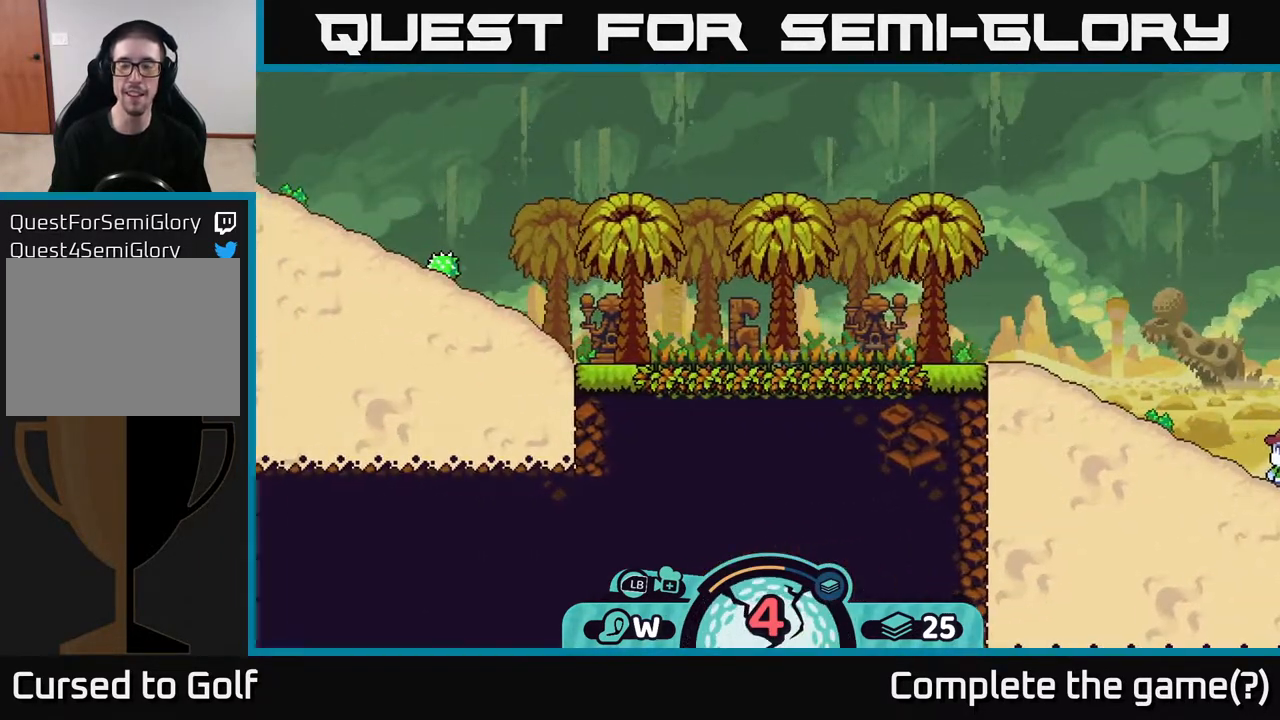
{"buttons": [], "left_stick": "center", "right_stick": "center", "events": [[17, "left_stick", "center"], [50, "A", "down"], [200, "A", "up"], [367, "A", "down"], [500, "A", "up"]]}
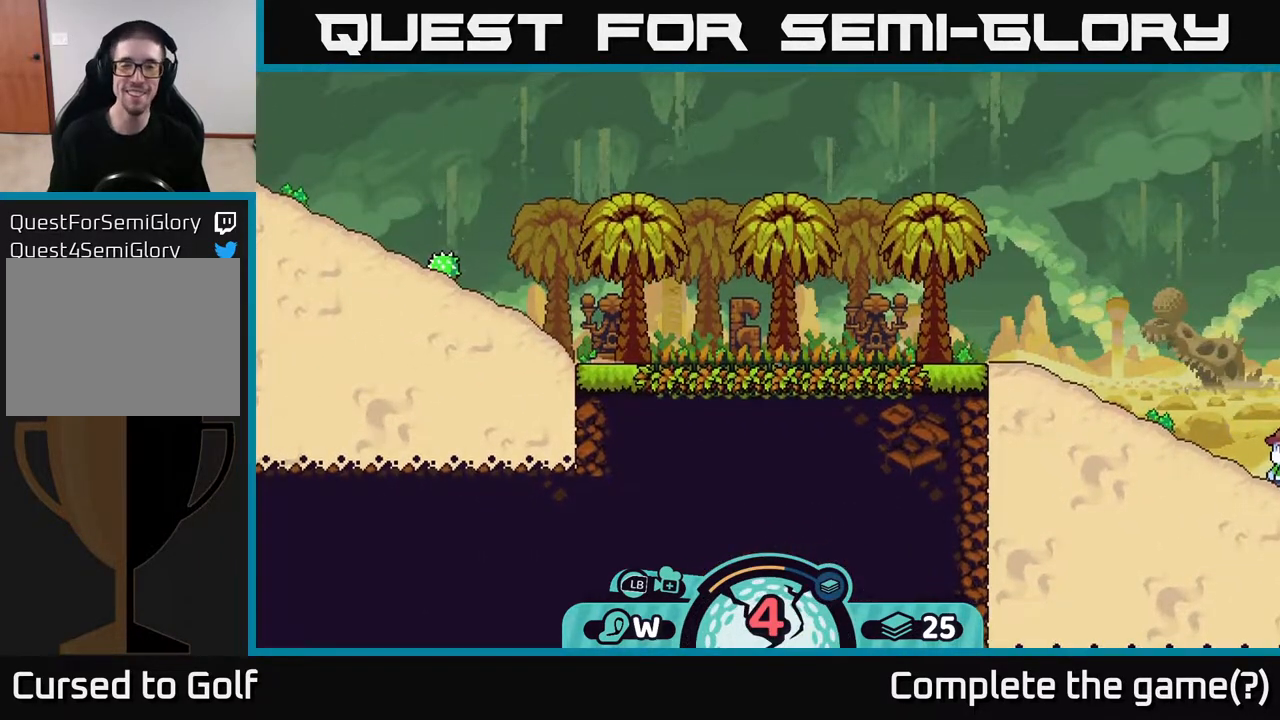
{"buttons": [], "left_stick": "center", "right_stick": "center", "events": []}
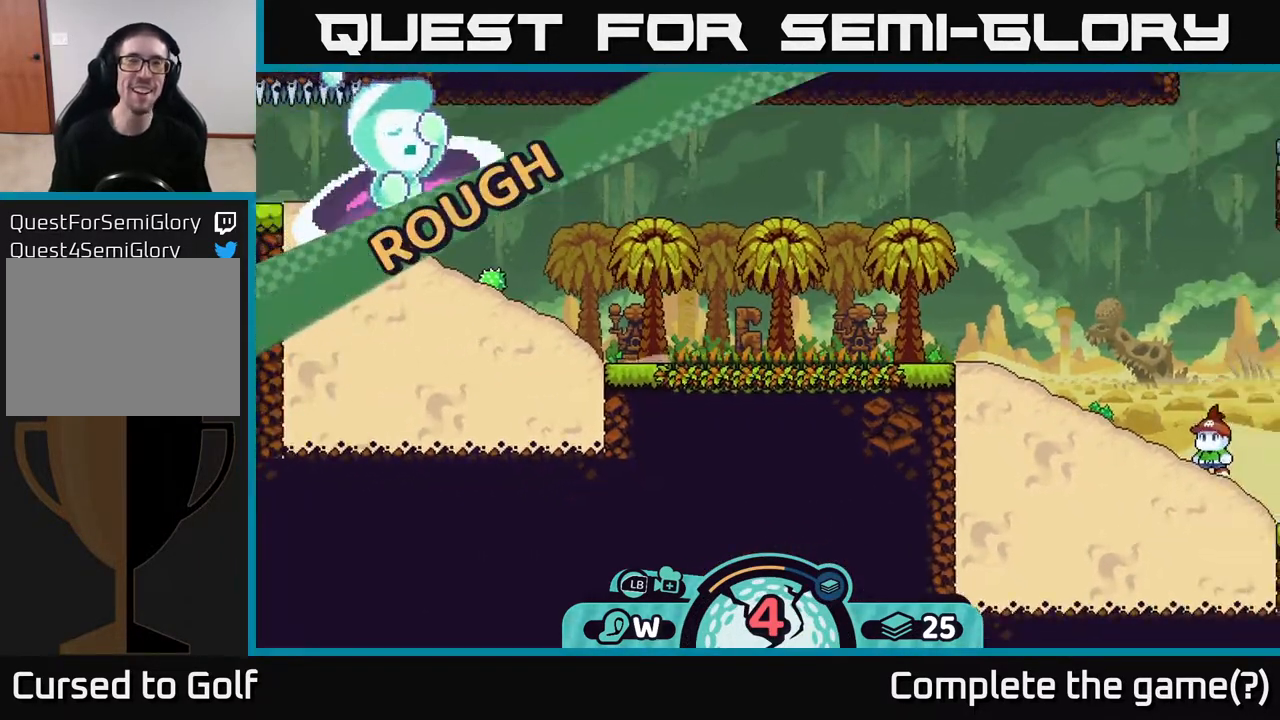
{"buttons": [], "left_stick": "center", "right_stick": "center", "events": []}
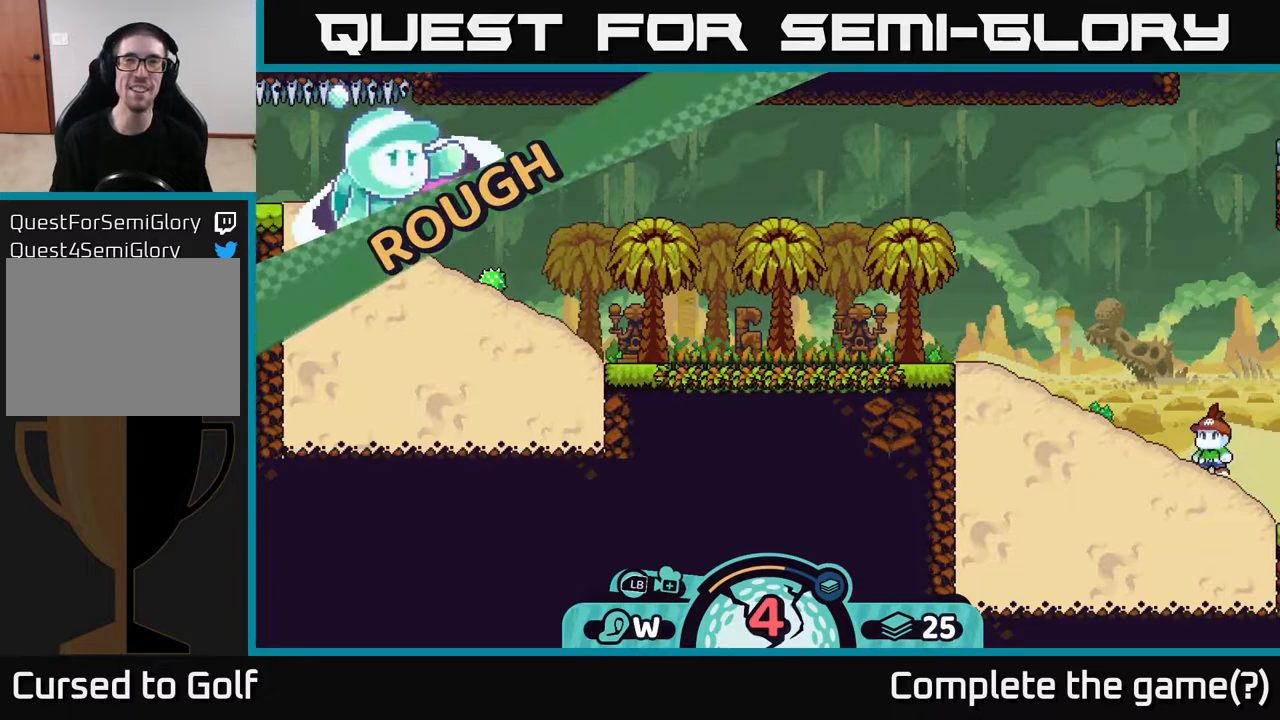
{"buttons": [], "left_stick": "center", "right_stick": "center", "events": []}
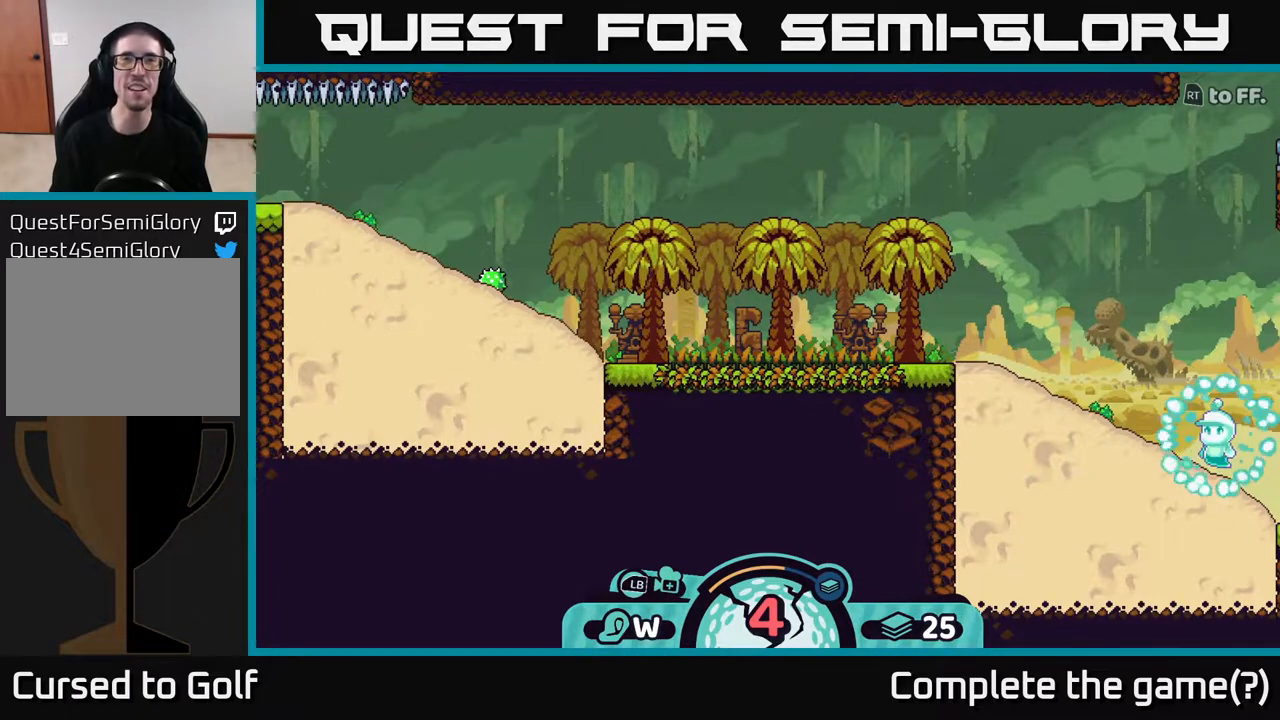
{"buttons": [], "left_stick": "center", "right_stick": "center", "events": []}
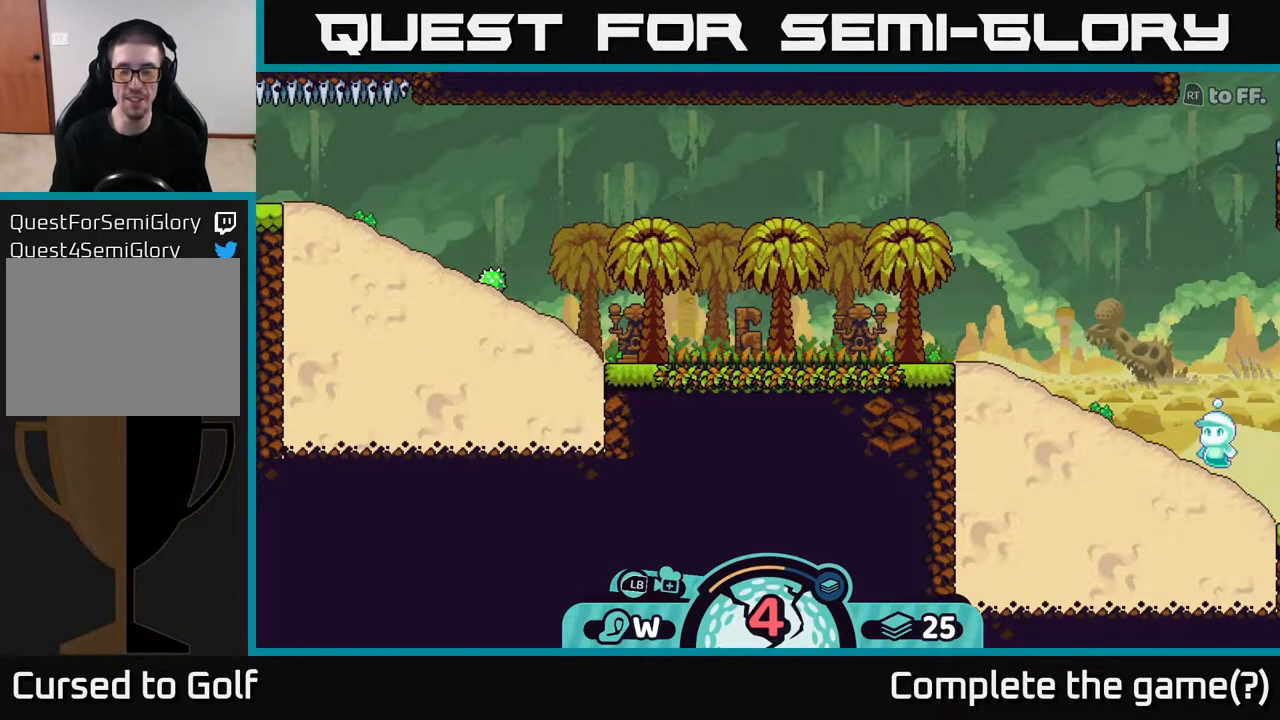
{"buttons": [], "left_stick": "center", "right_stick": "center", "events": [[83, "right_stick", "left"], [333, "right_stick", "center"]]}
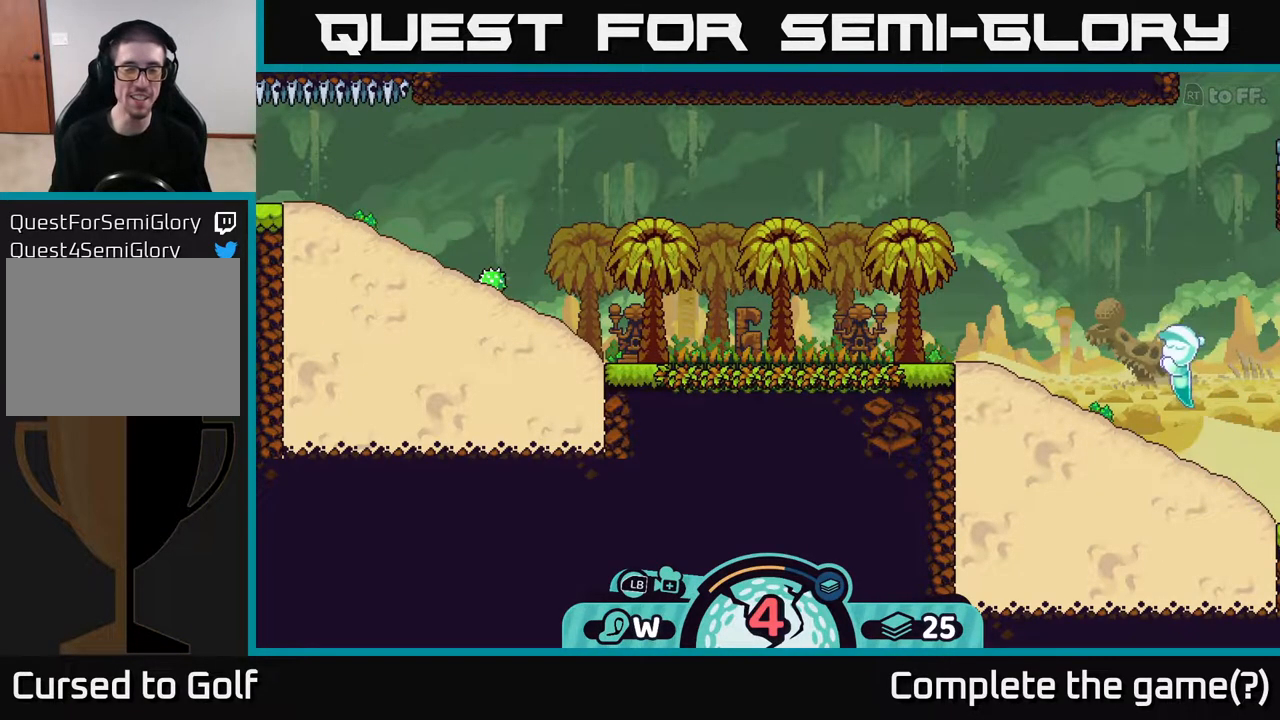
{"buttons": [], "left_stick": "center", "right_stick": "center", "events": []}
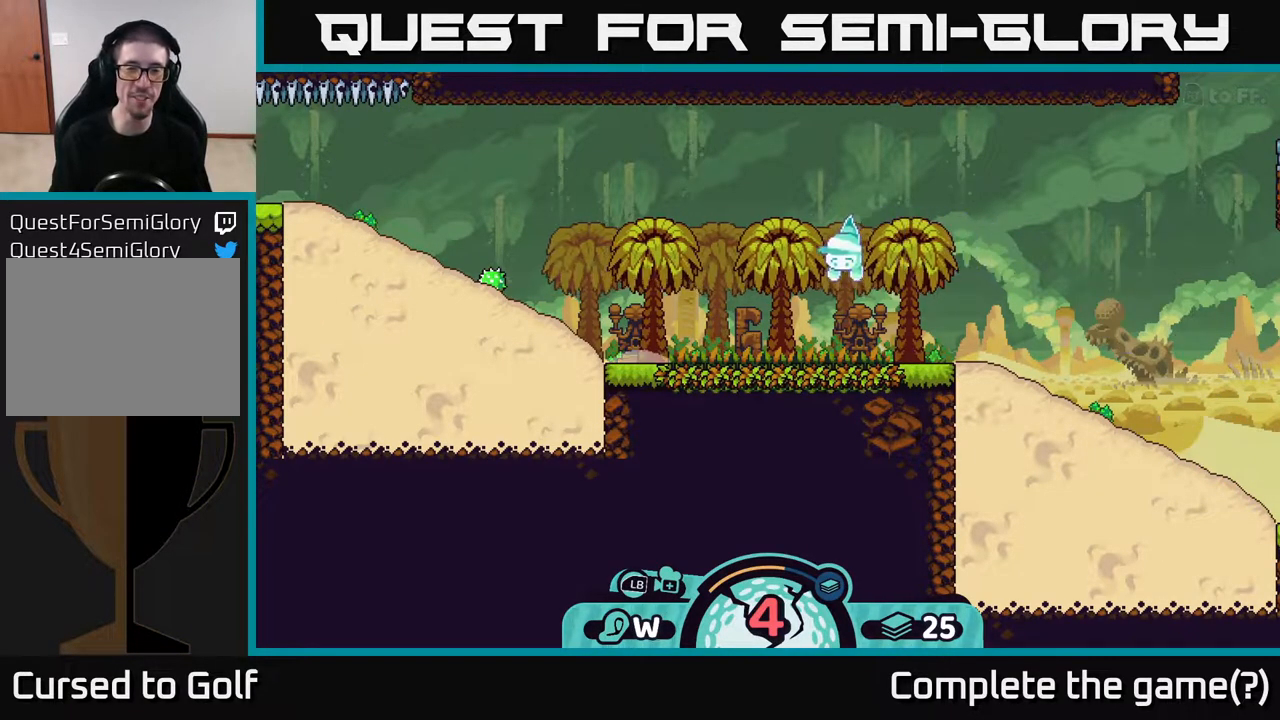
{"buttons": [], "left_stick": "center", "right_stick": "up-left", "events": [[383, "right_stick", "left"], [500, "right_stick", "up-left"]]}
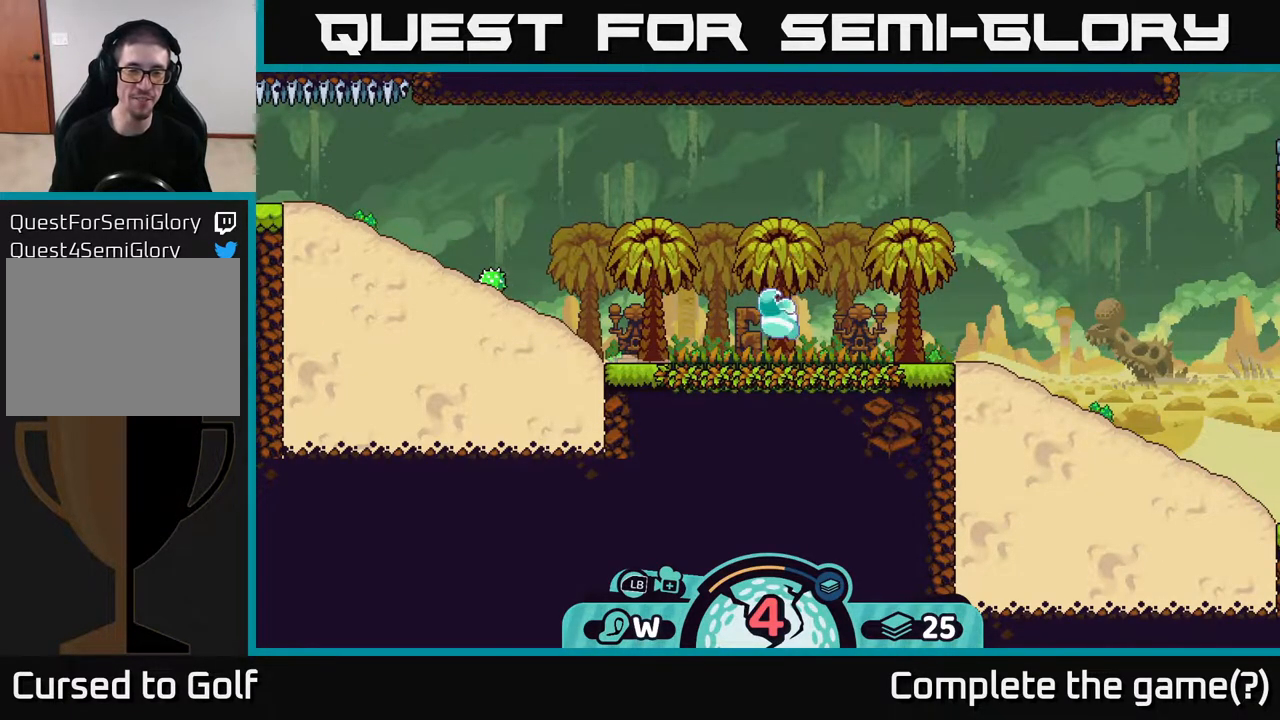
{"buttons": [], "left_stick": "center", "right_stick": "up-left", "events": []}
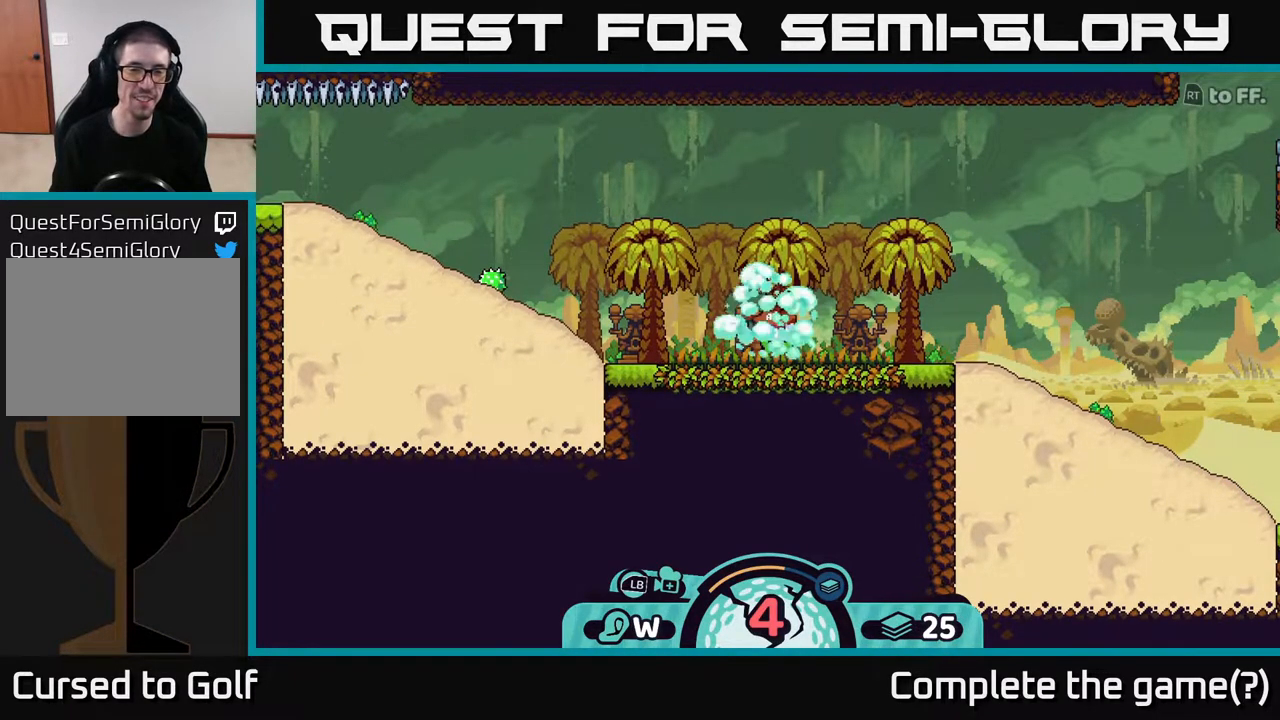
{"buttons": [], "left_stick": "center", "right_stick": "left", "events": [[133, "right_stick", "center"], [383, "right_stick", "left"]]}
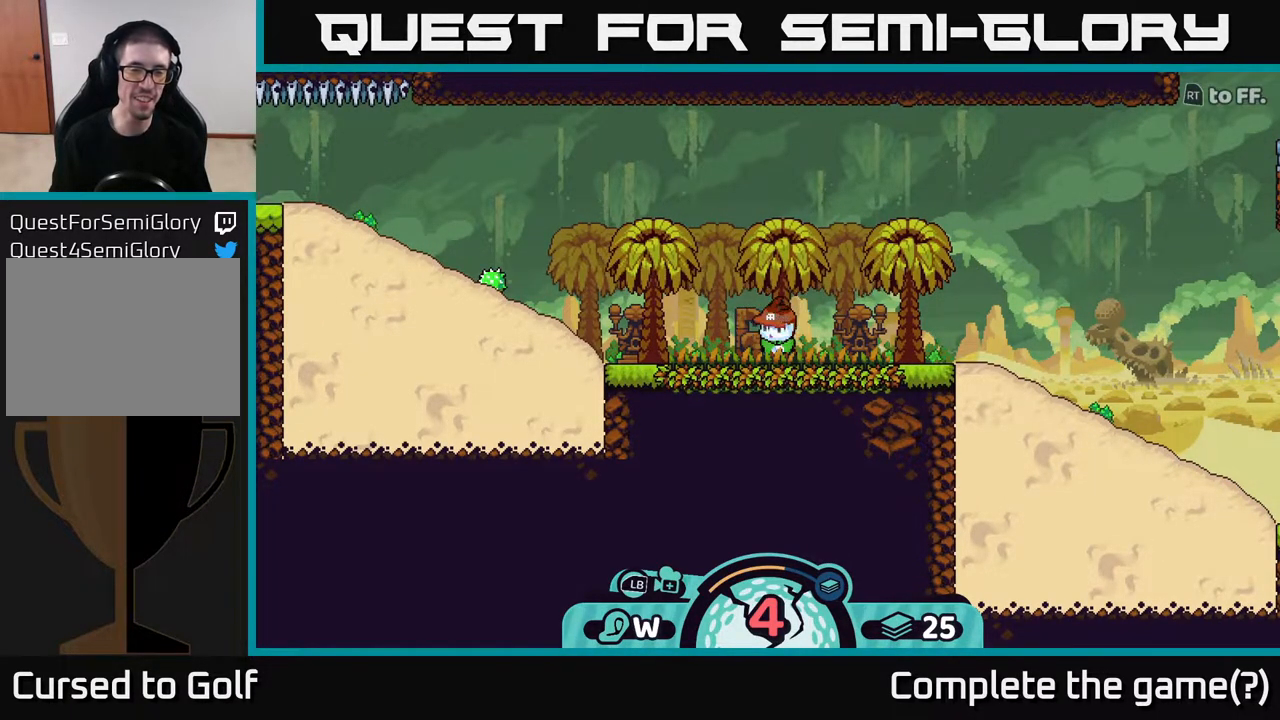
{"buttons": [], "left_stick": "center", "right_stick": "left", "events": []}
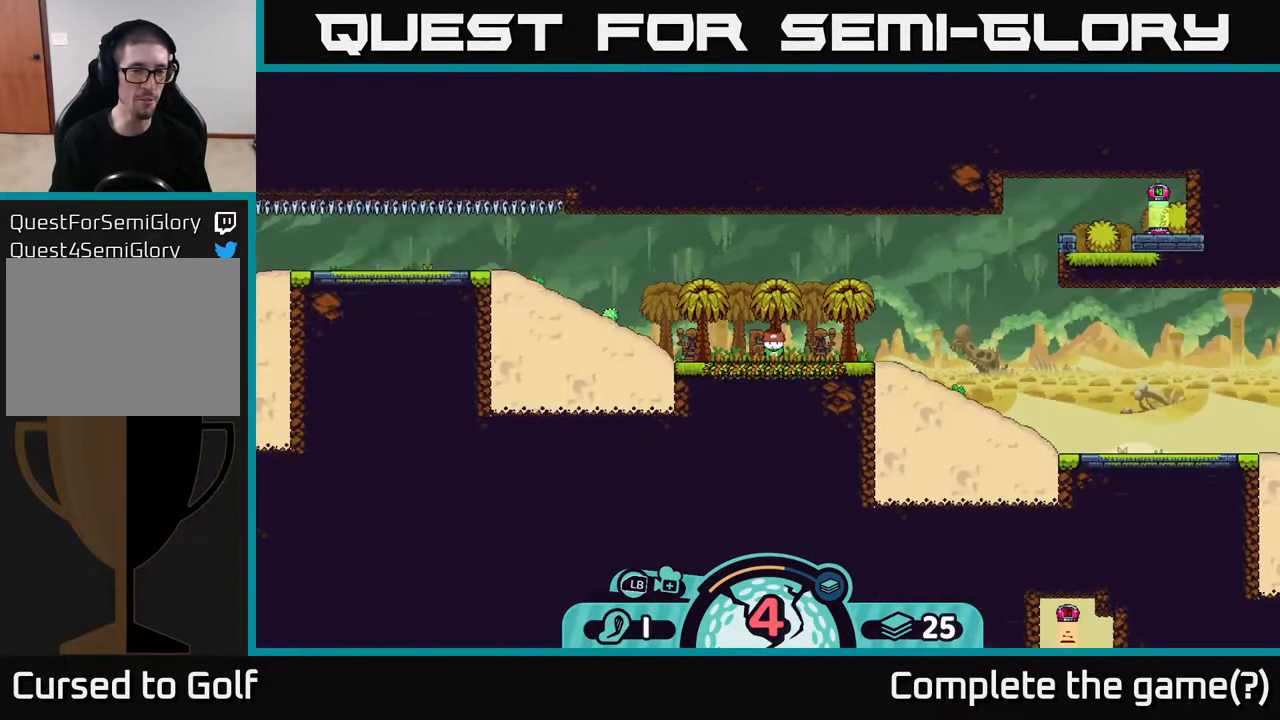
{"buttons": [], "left_stick": "center", "right_stick": "up-left", "events": [[50, "left_stick", "left"], [150, "right_stick", "up-left"], [317, "left_stick", "center"]]}
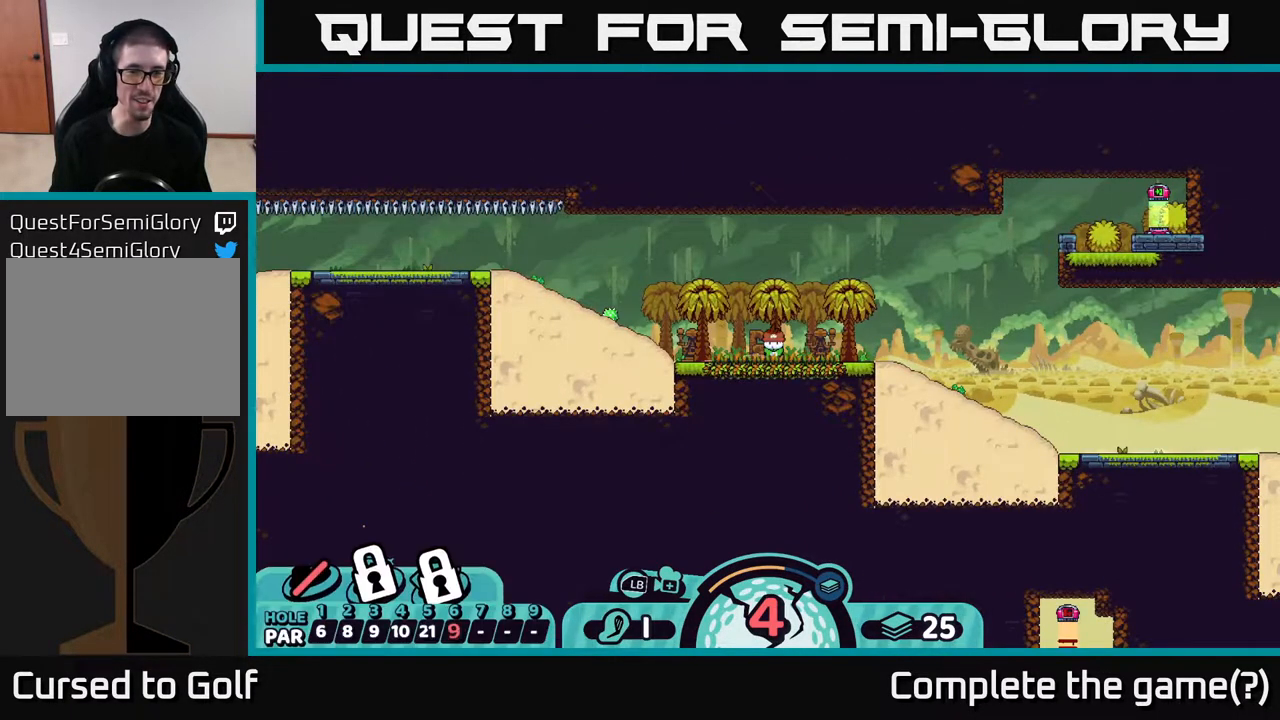
{"buttons": [], "left_stick": "center", "right_stick": "center", "events": [[350, "right_stick", "center"]]}
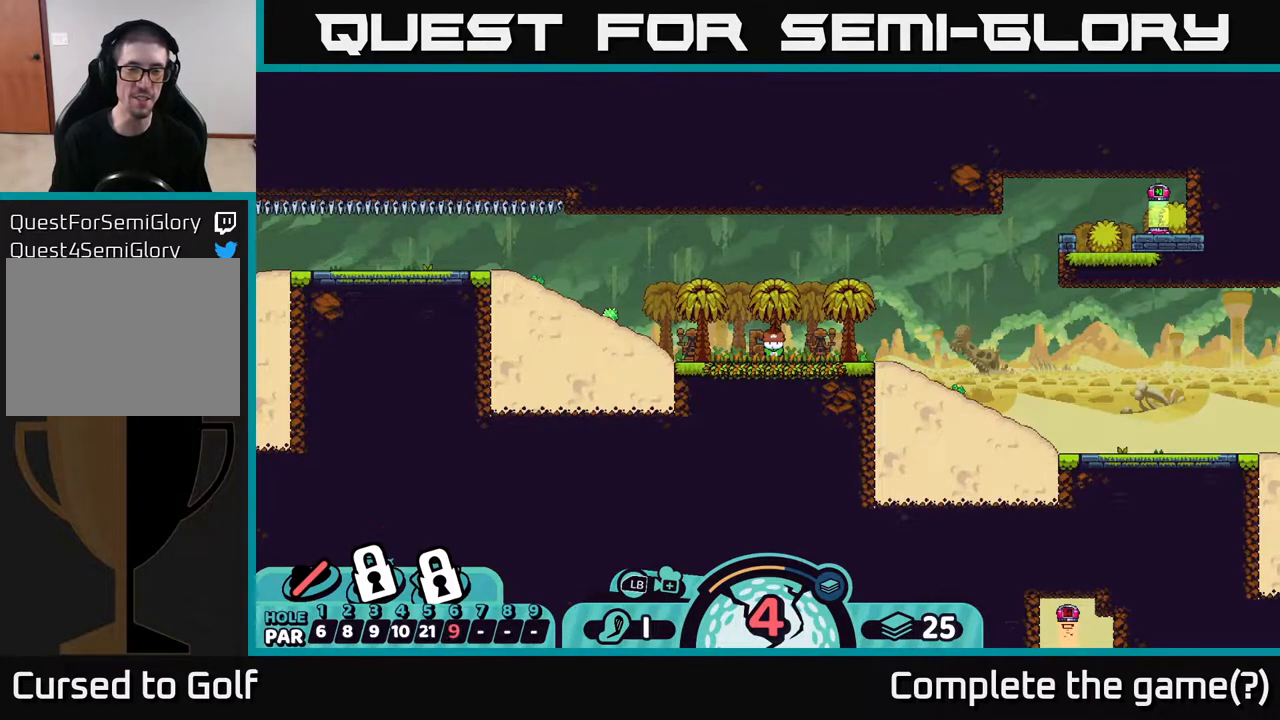
{"buttons": ["X"], "left_stick": "center", "right_stick": "center", "events": [[450, "X", "down"]]}
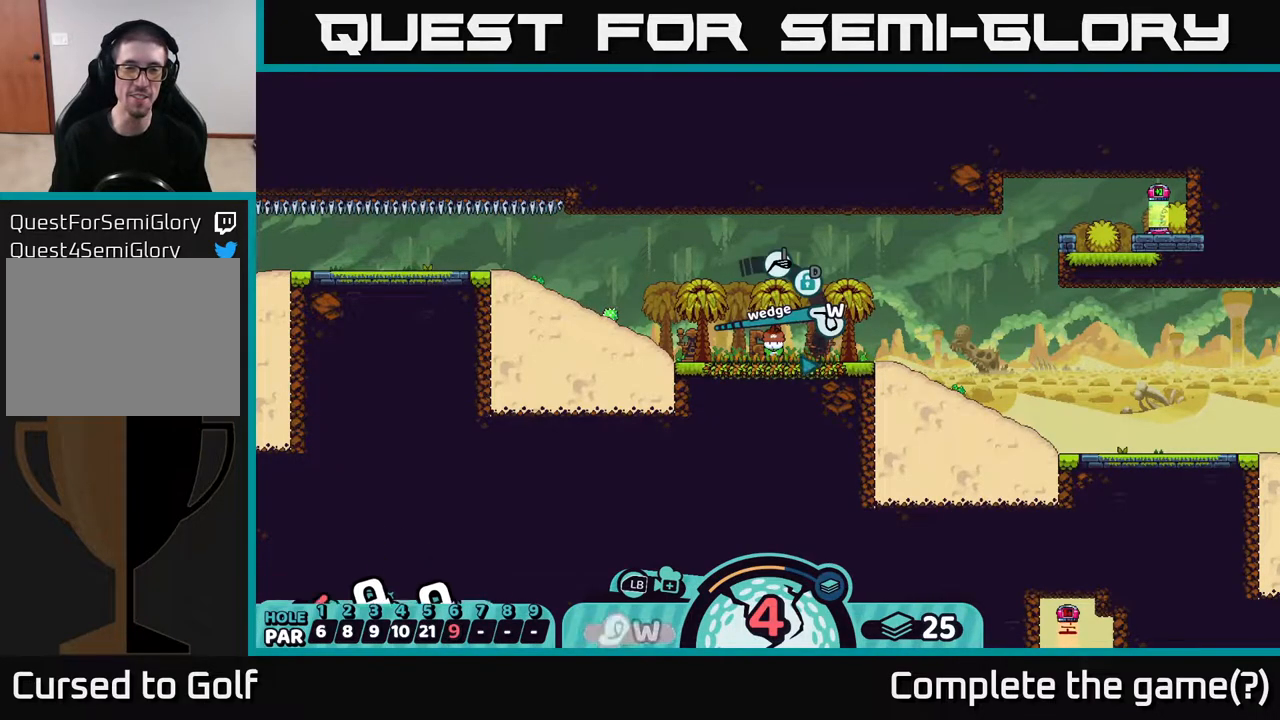
{"buttons": [], "left_stick": "center", "right_stick": "center", "events": [[50, "X", "up"]]}
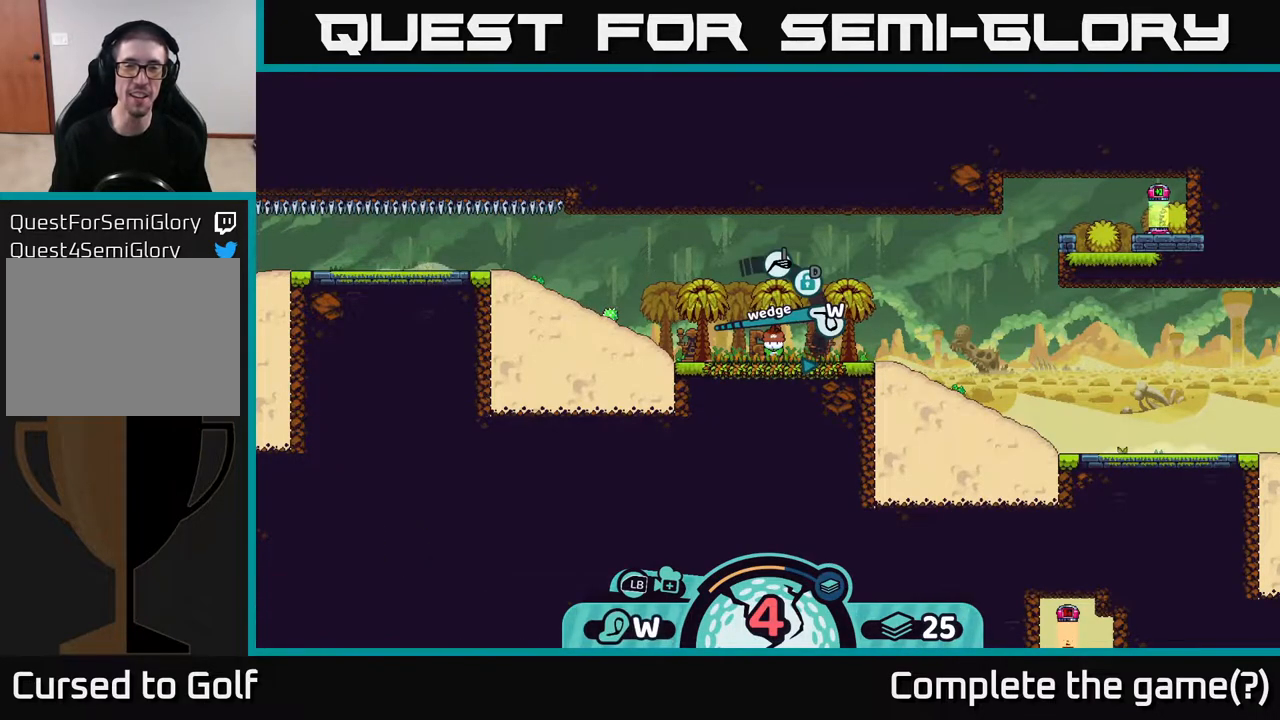
{"buttons": [], "left_stick": "center", "right_stick": "center", "events": [[283, "left_stick", "right"], [483, "left_stick", "center"]]}
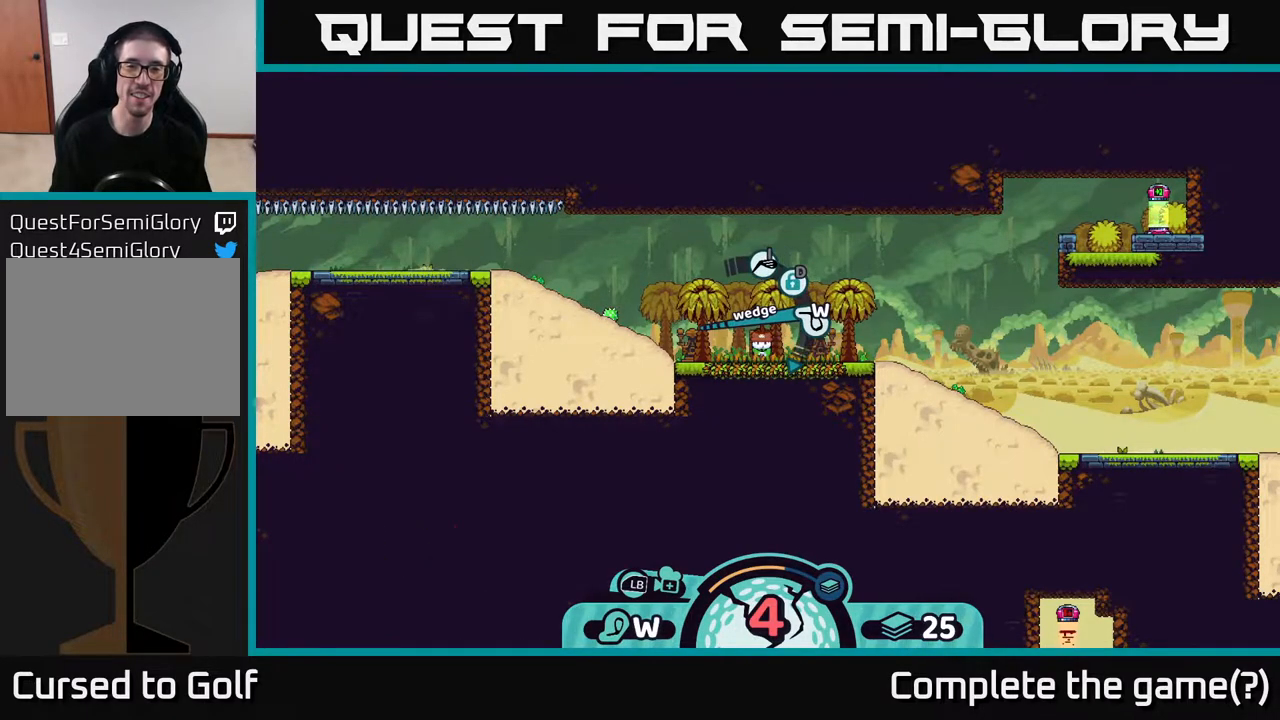
{"buttons": [], "left_stick": "left", "right_stick": "center", "events": [[383, "left_stick", "left"]]}
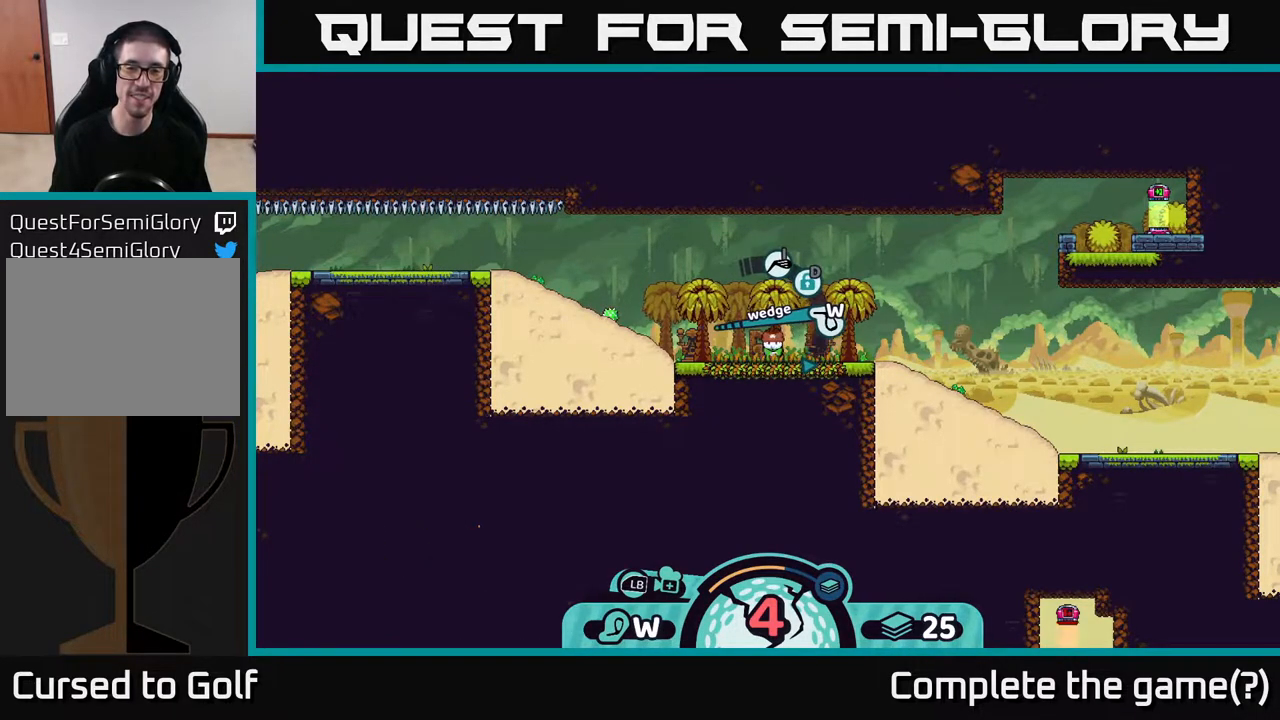
{"buttons": [], "left_stick": "left", "right_stick": "center", "events": [[33, "left_stick", "center"], [150, "left_stick", "right"], [333, "left_stick", "center"], [383, "left_stick", "left"]]}
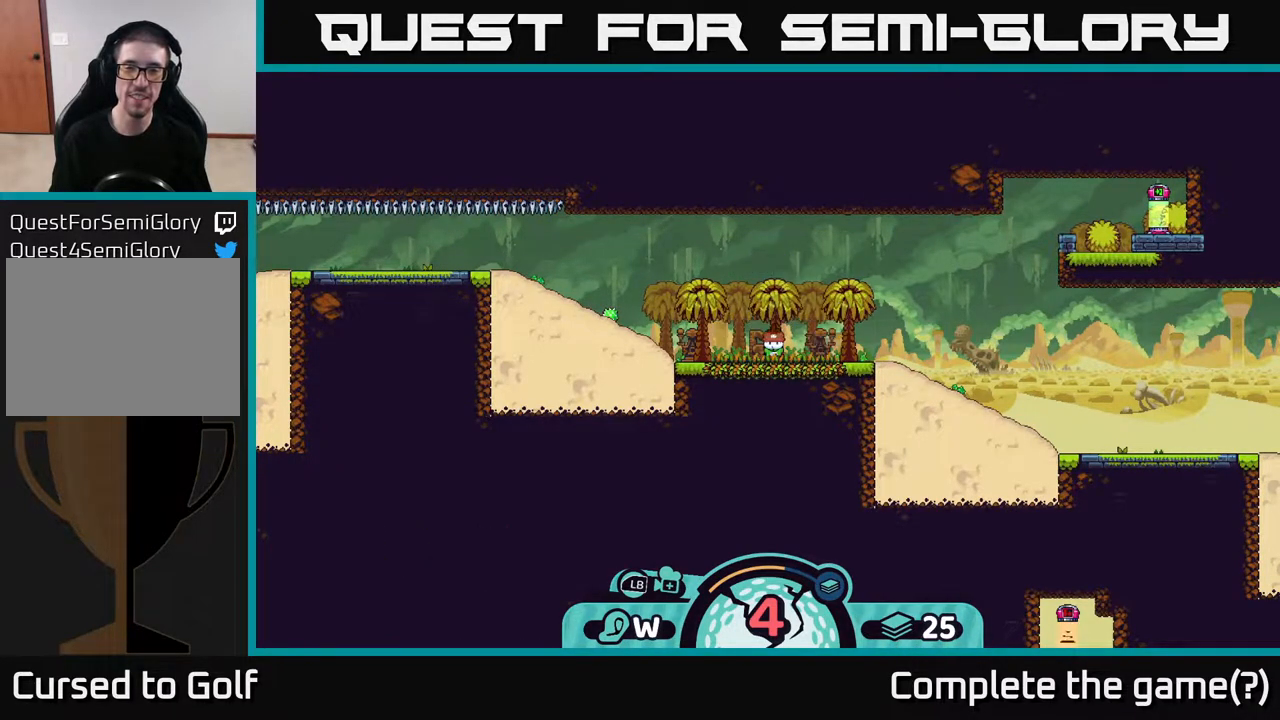
{"buttons": [], "left_stick": "center", "right_stick": "center", "events": [[150, "left_stick", "center"], [300, "X", "down"], [467, "X", "up"]]}
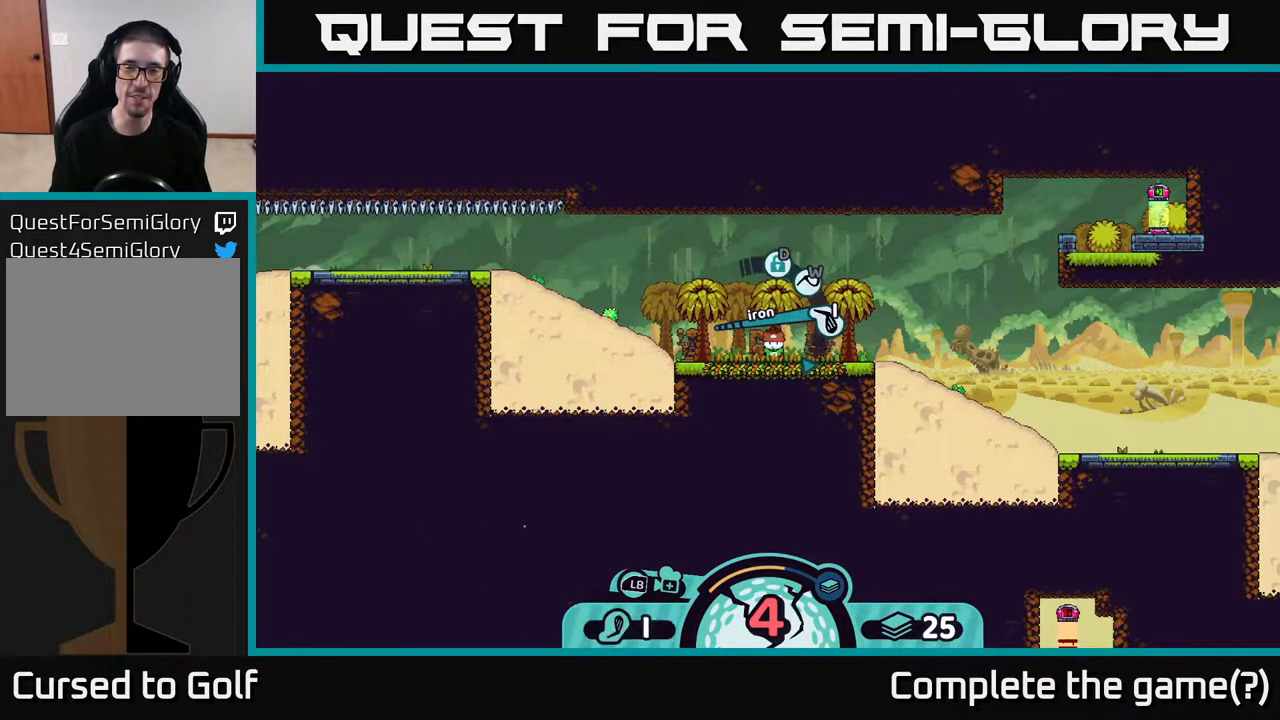
{"buttons": ["X"], "left_stick": "center", "right_stick": "center", "events": [[150, "X", "down"], [250, "X", "up"], [467, "X", "down"]]}
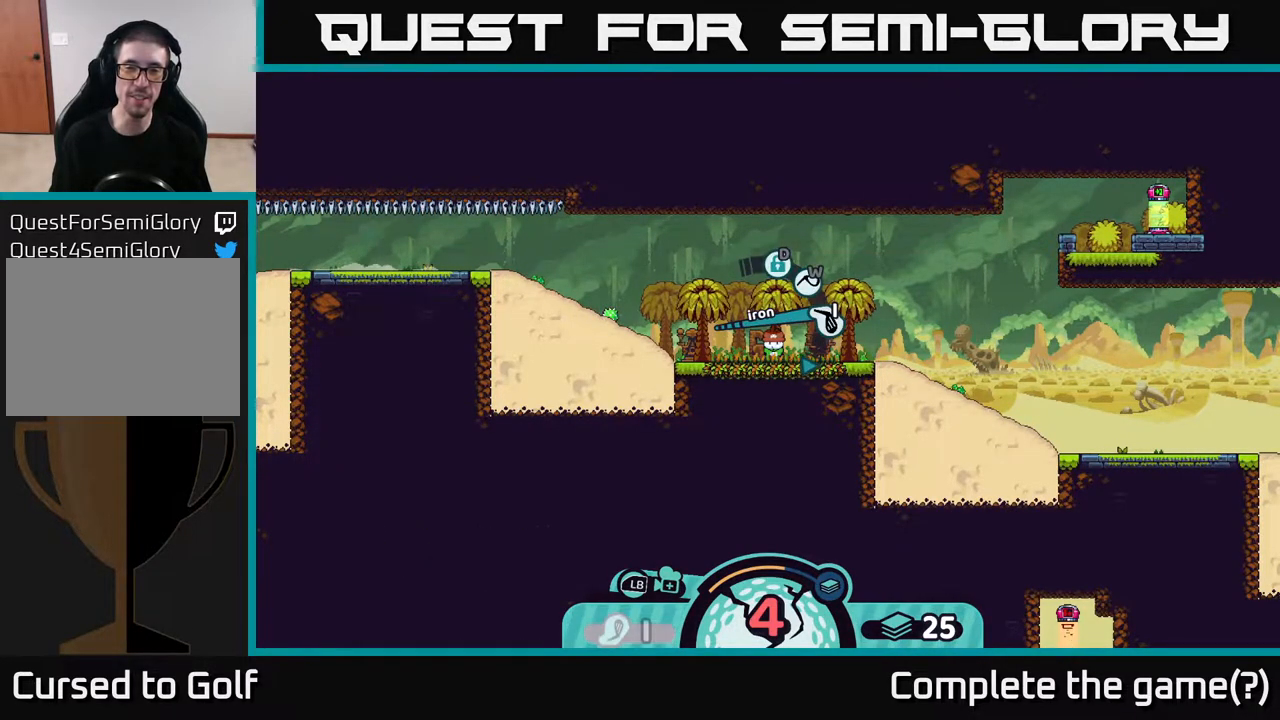
{"buttons": [], "left_stick": "center", "right_stick": "center", "events": [[50, "X", "up"]]}